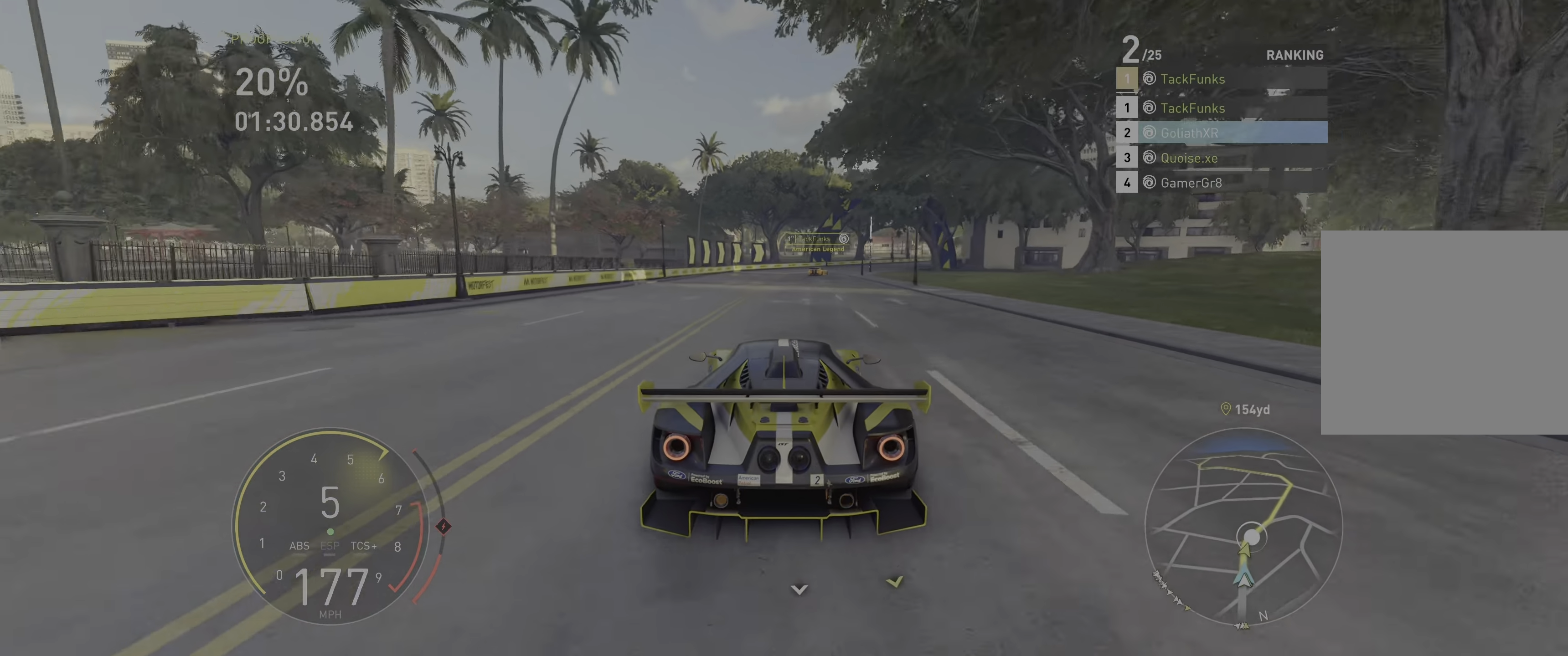
Gameplay with a controller (Xbox layout); each line is a JSON object with the inputs held at the frame after it. "events" lists button and stick changes between this image and that frame as [ms after this image, input, new state], when the widget could be followed in between. Not read: L3 R3.
{"buttons": ["R2"], "left_stick": "up-right", "right_stick": "center", "events": [[100, "left_stick", "up-right"]]}
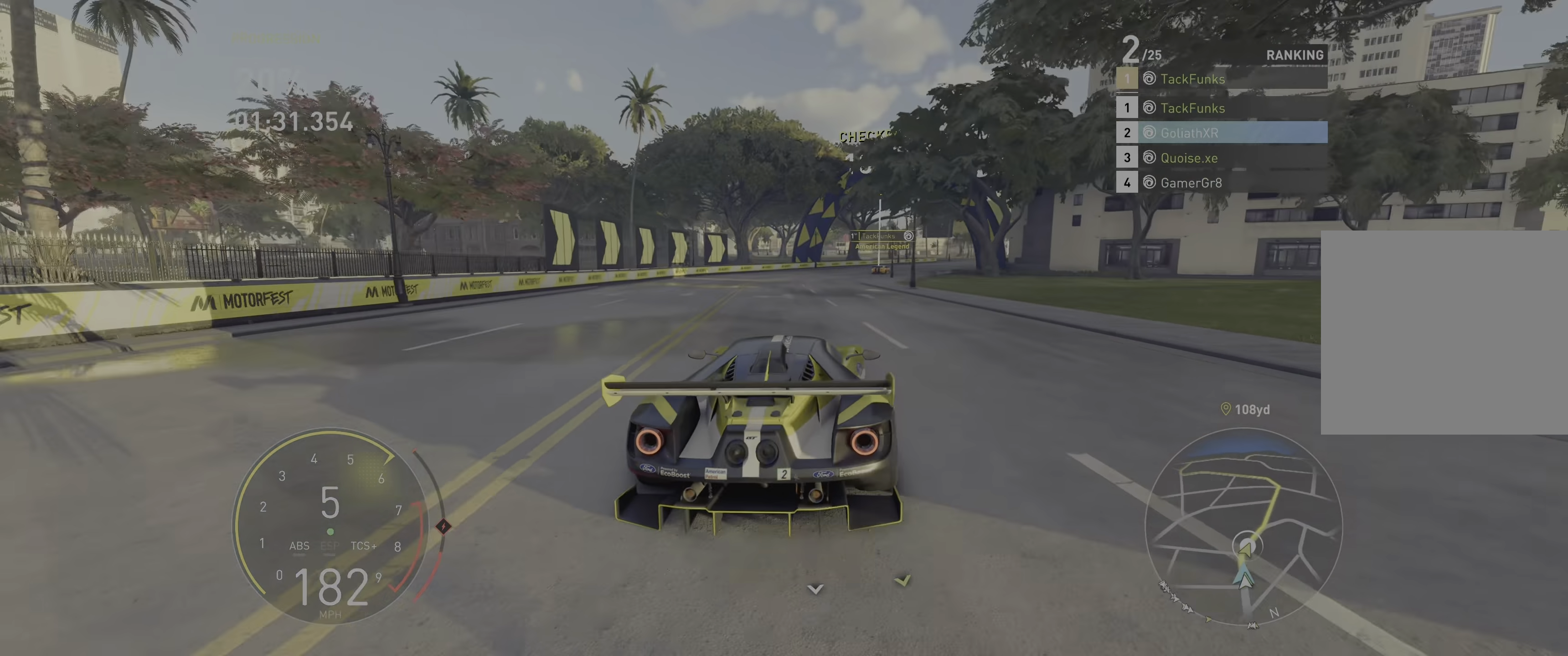
{"buttons": ["R2"], "left_stick": "up-right", "right_stick": "center", "events": []}
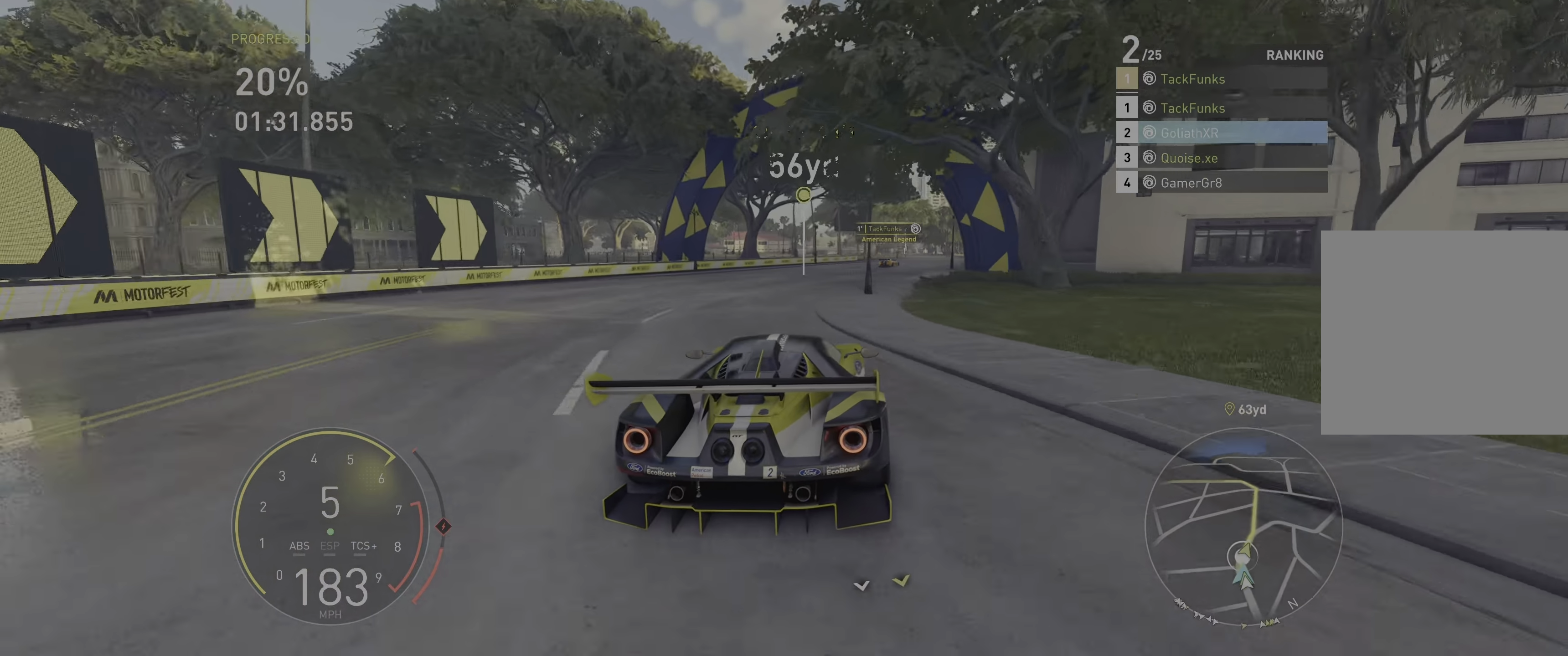
{"buttons": ["R2"], "left_stick": "up-right", "right_stick": "center", "events": []}
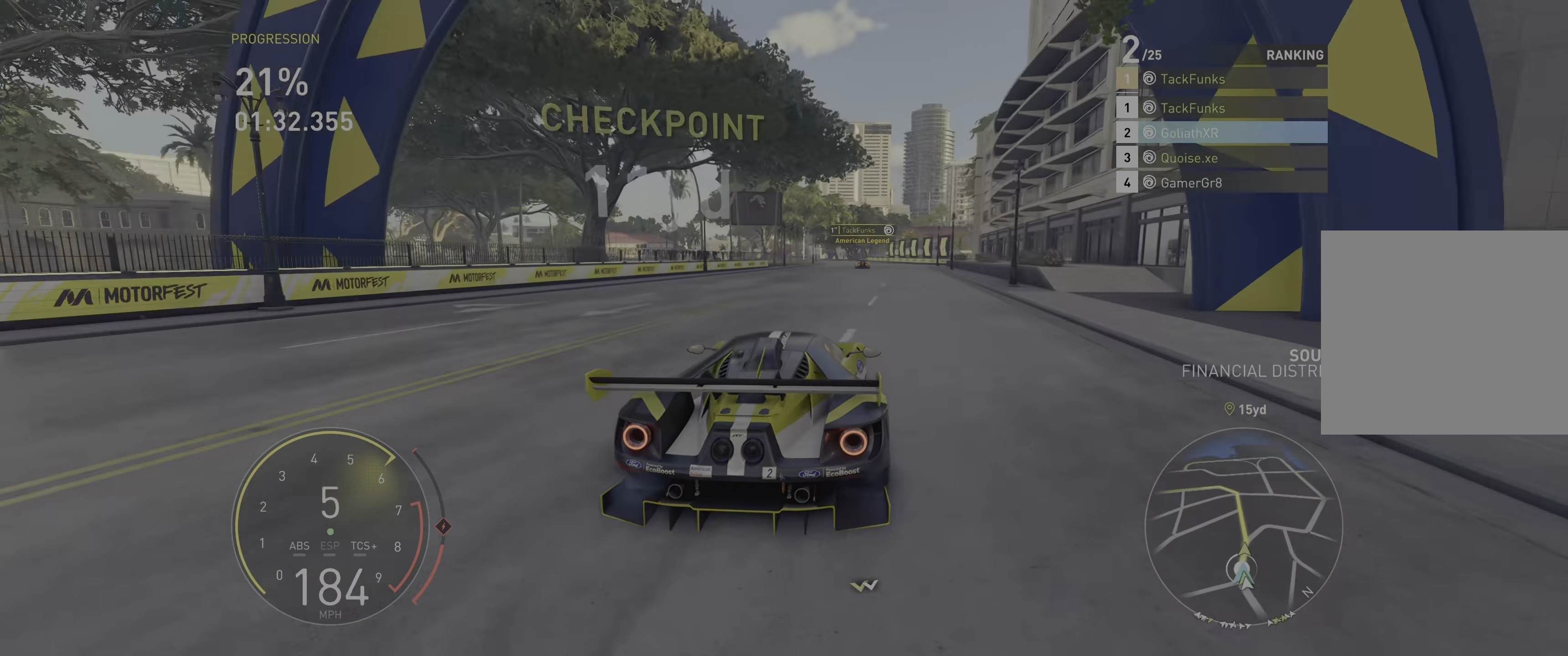
{"buttons": ["R2"], "left_stick": "center", "right_stick": "center", "events": [[350, "left_stick", "center"]]}
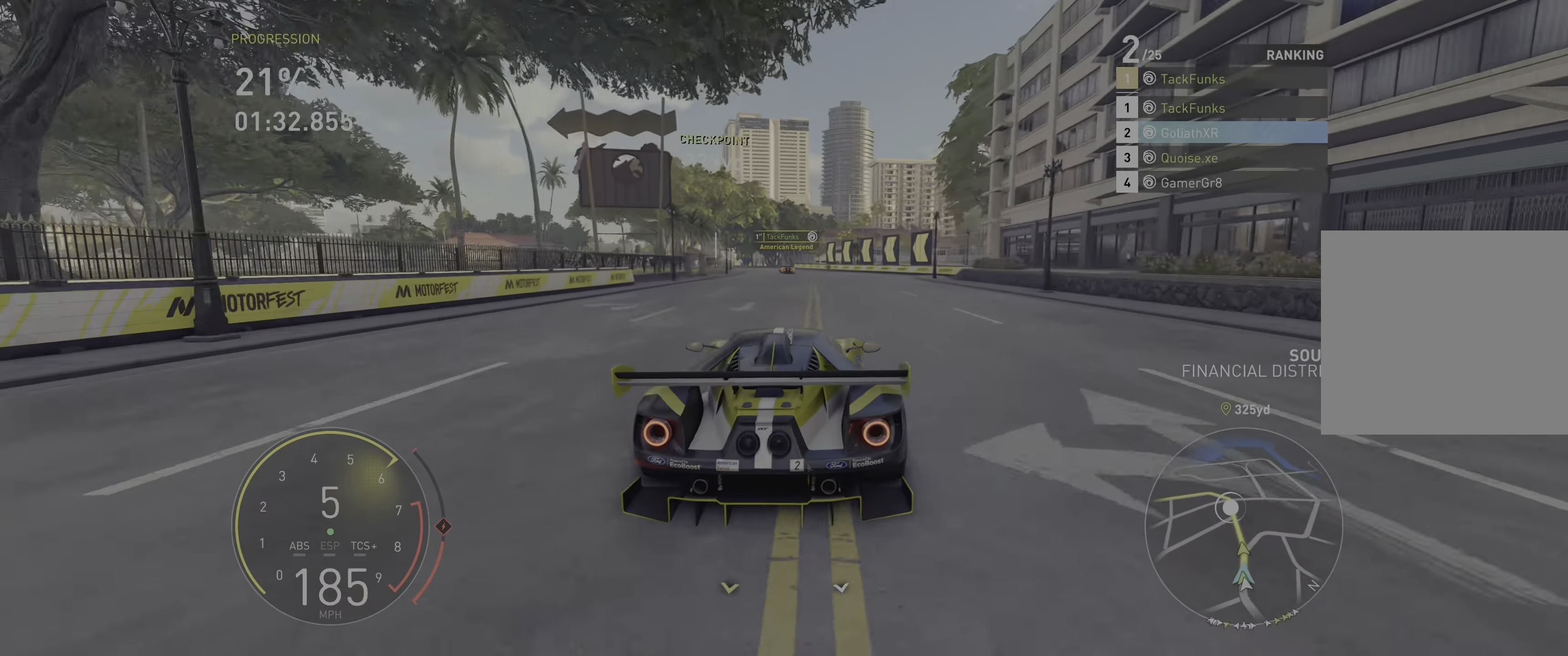
{"buttons": ["R2"], "left_stick": "up-left", "right_stick": "center", "events": [[350, "left_stick", "up-left"]]}
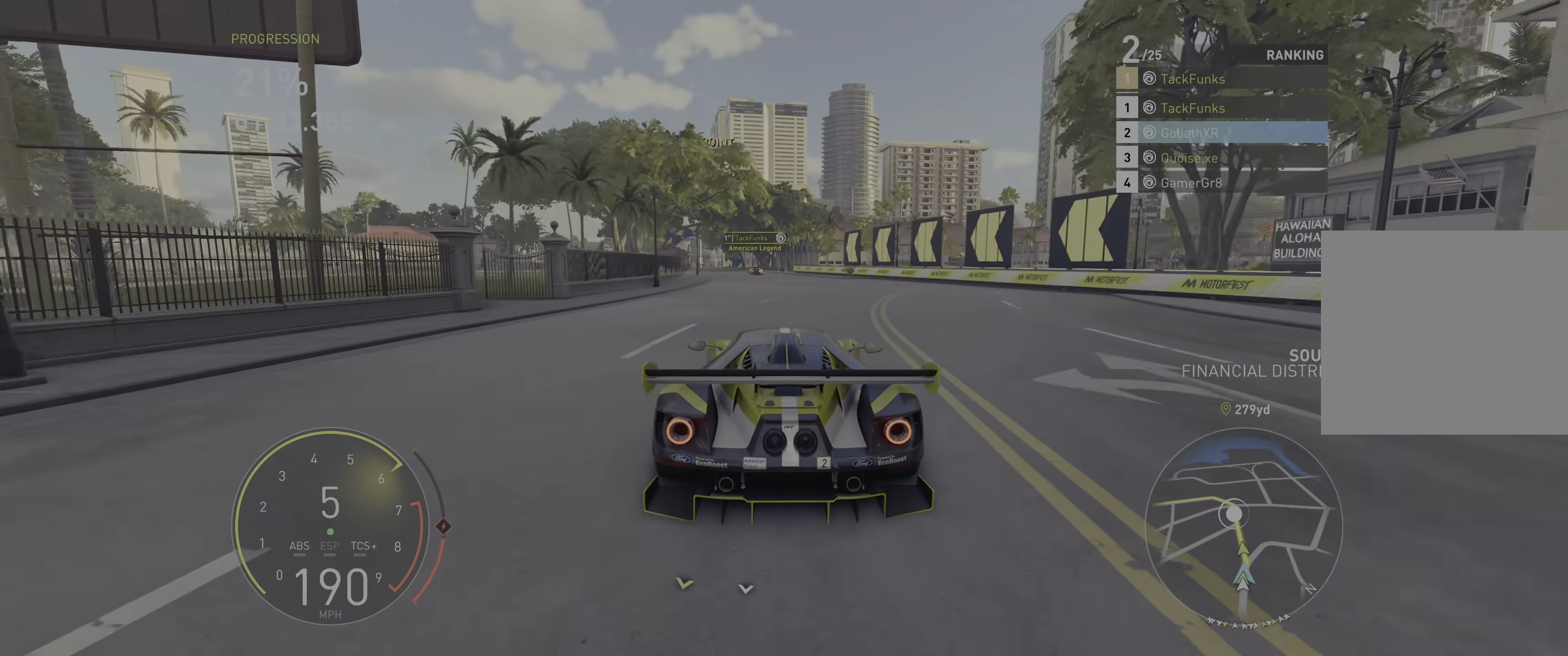
{"buttons": ["R2"], "left_stick": "up-left", "right_stick": "center", "events": [[17, "left_stick", "center"], [133, "left_stick", "up-left"]]}
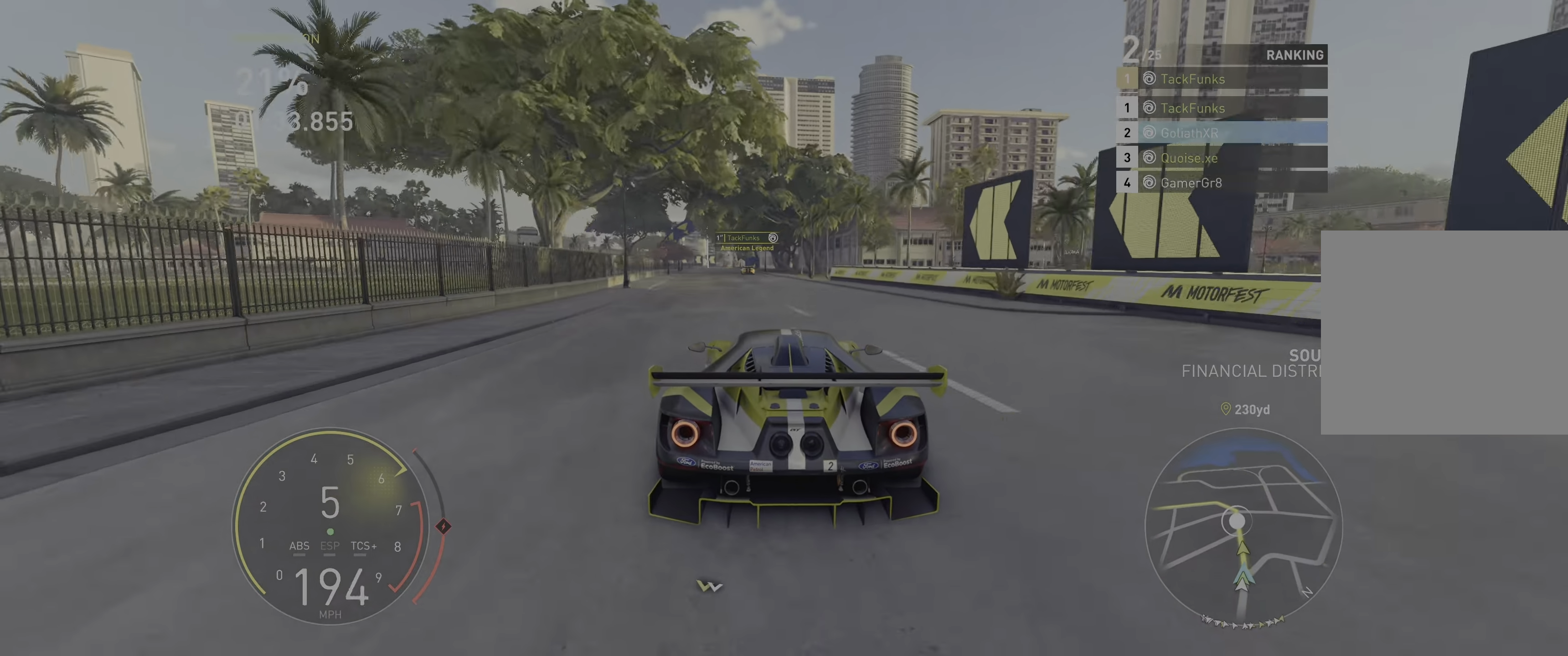
{"buttons": ["R2"], "left_stick": "up-left", "right_stick": "center", "events": []}
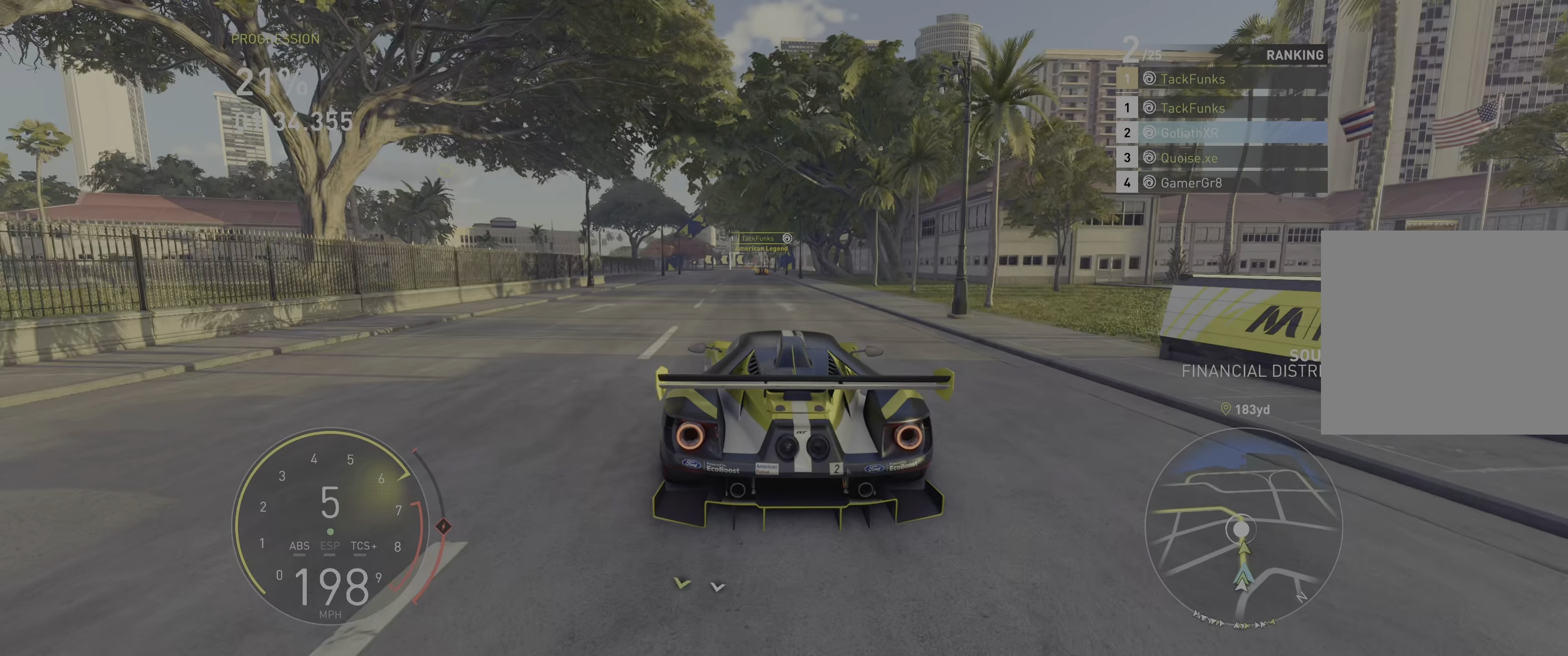
{"buttons": ["R2"], "left_stick": "center", "right_stick": "center", "events": [[167, "left_stick", "center"], [300, "left_stick", "up-left"], [433, "left_stick", "center"]]}
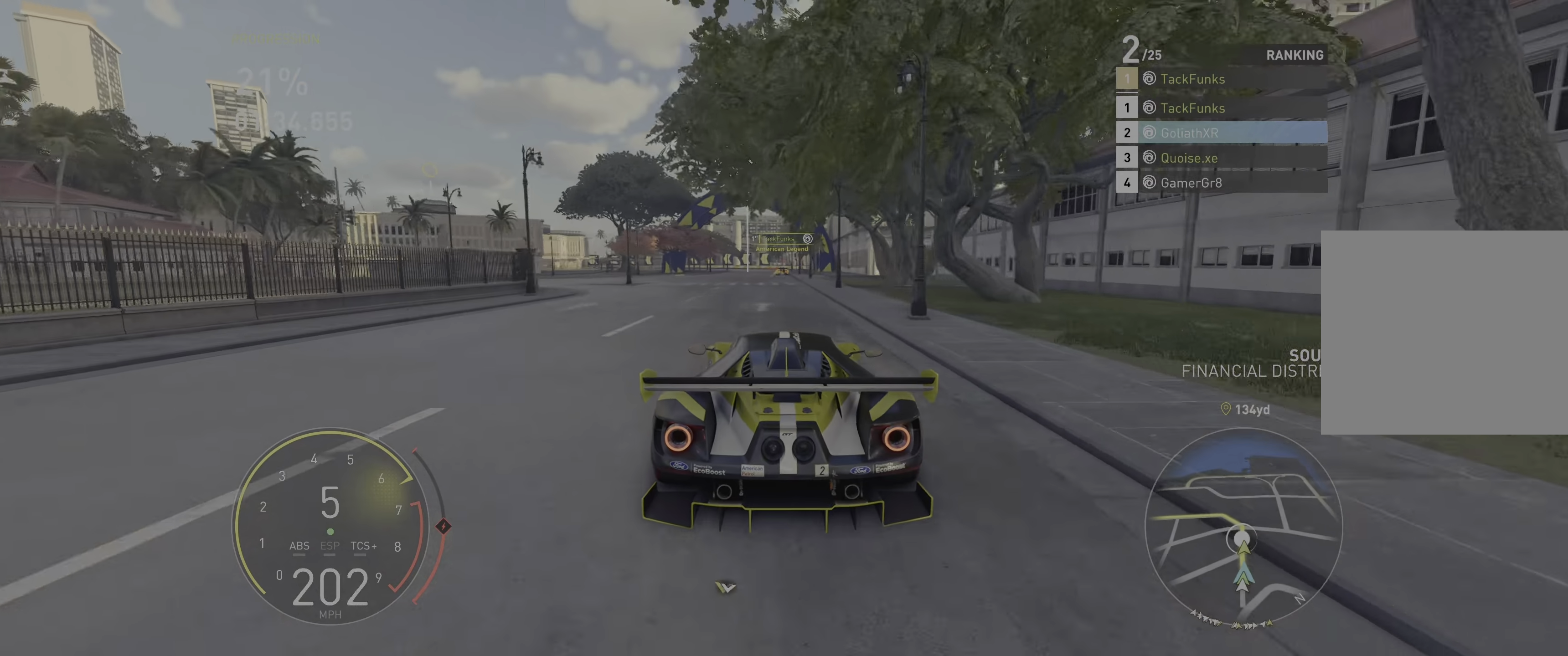
{"buttons": ["R2"], "left_stick": "center", "right_stick": "center", "events": [[217, "left_stick", "up-left"], [333, "left_stick", "center"]]}
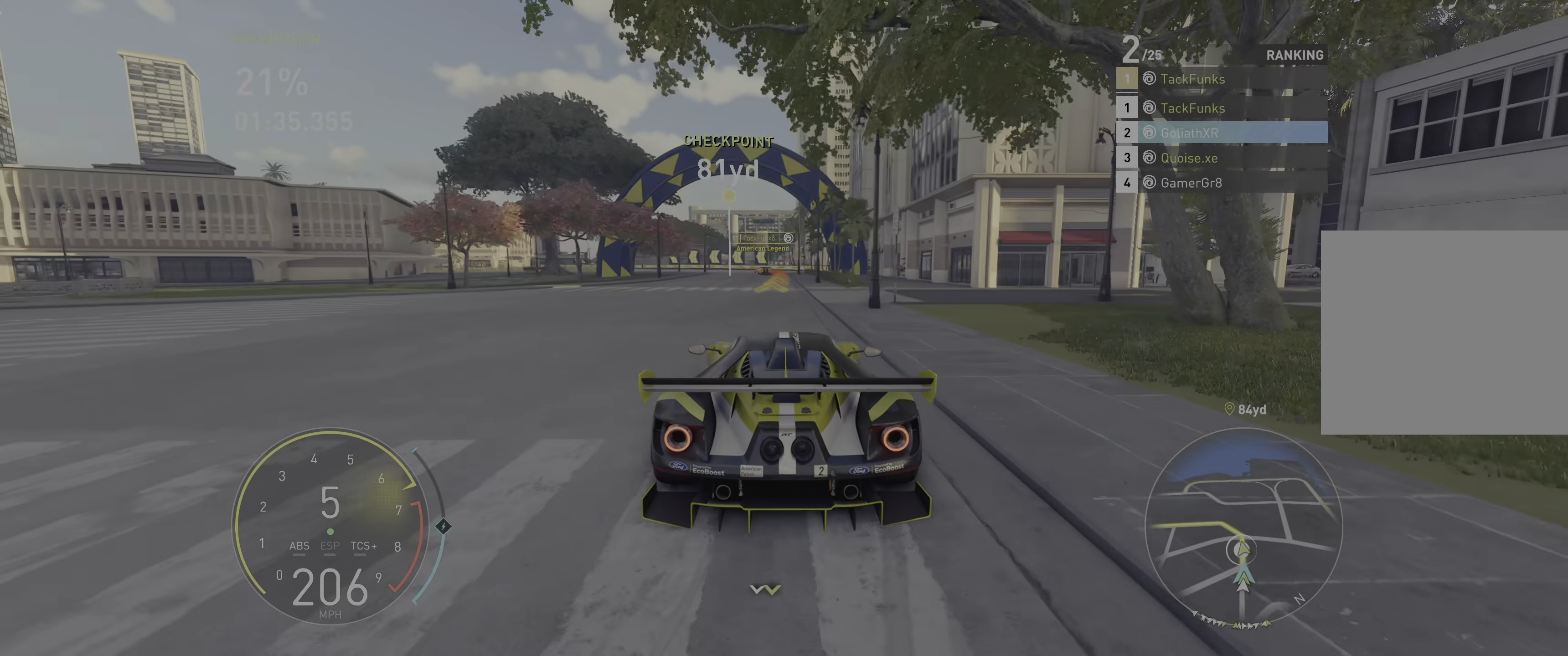
{"buttons": ["L2"], "left_stick": "left", "right_stick": "center", "events": [[100, "left_stick", "up-left"], [167, "L2", "down"], [217, "R2", "up"], [450, "left_stick", "left"]]}
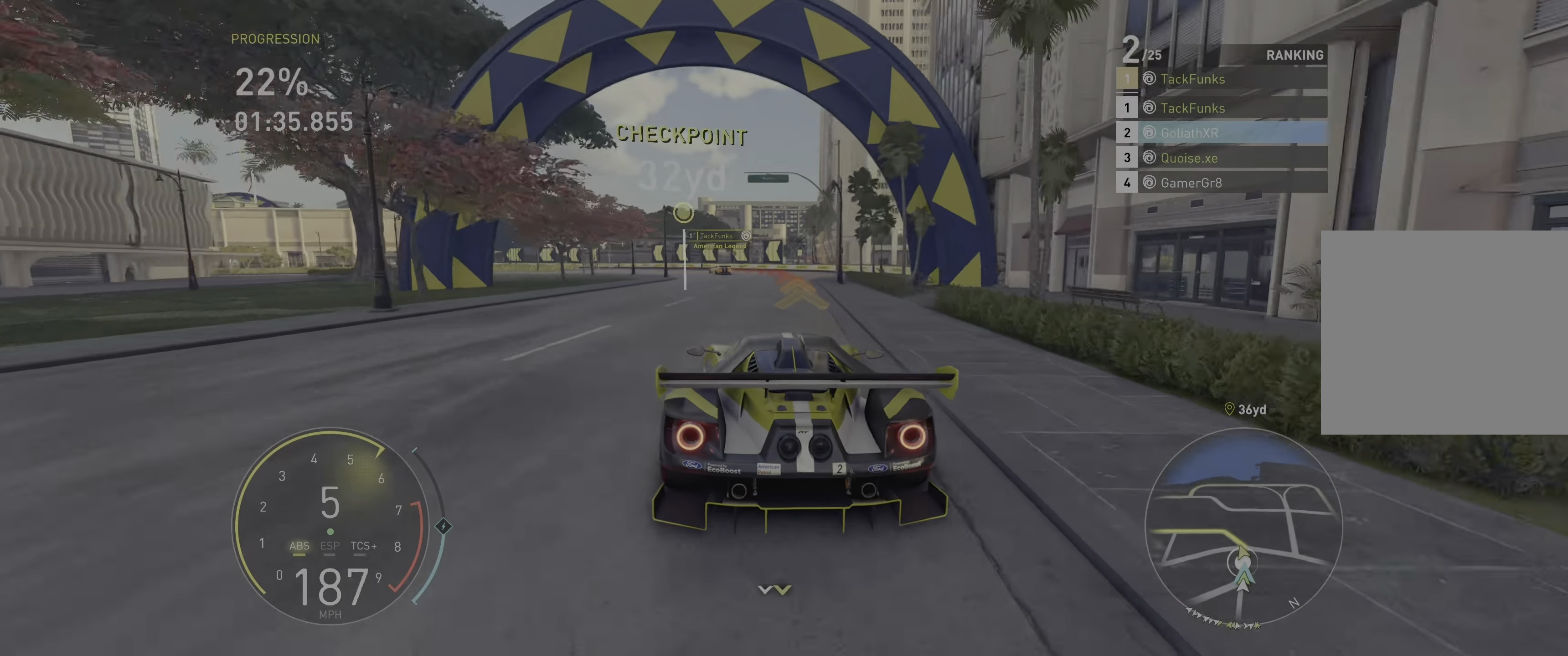
{"buttons": [], "left_stick": "left", "right_stick": "center", "events": [[300, "L2", "up"], [333, "L2", "down"], [483, "L2", "up"]]}
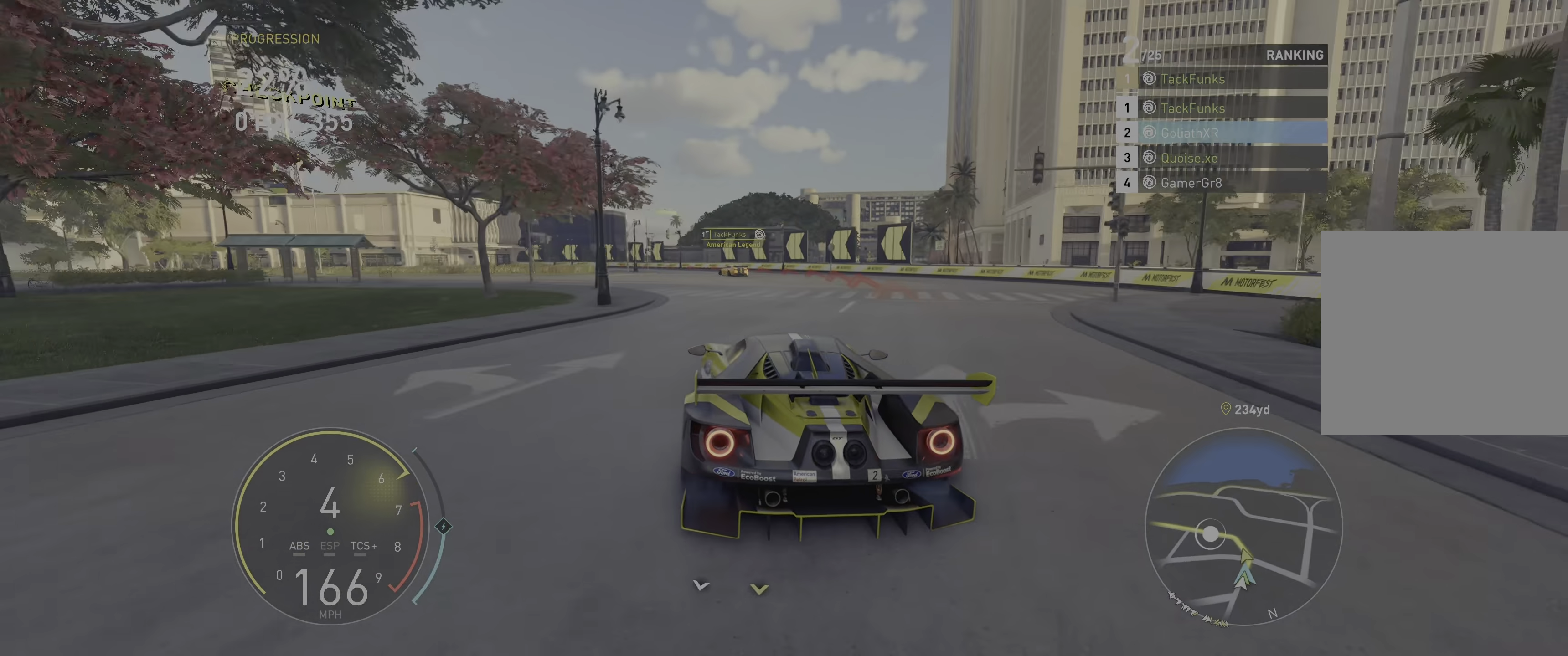
{"buttons": ["L2"], "left_stick": "left", "right_stick": "center", "events": [[117, "L2", "down"]]}
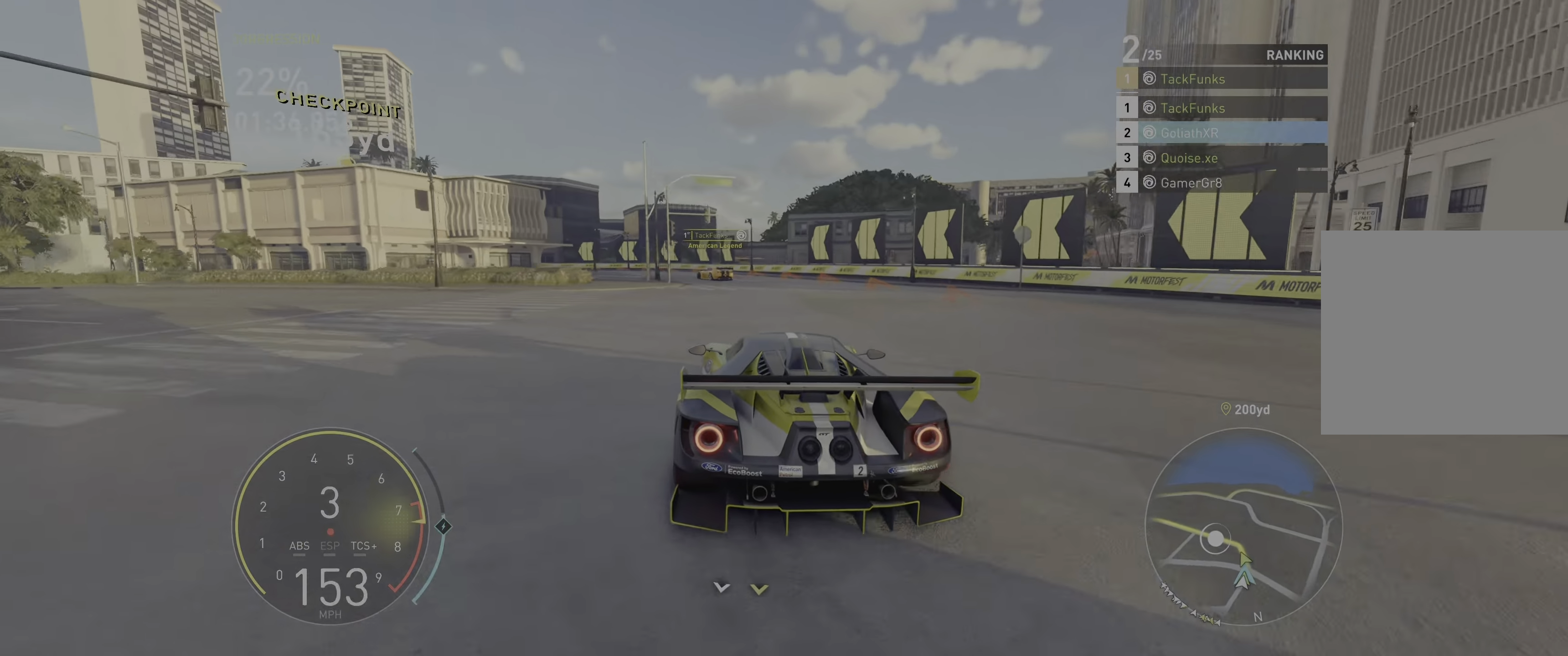
{"buttons": ["L2"], "left_stick": "left", "right_stick": "center", "events": []}
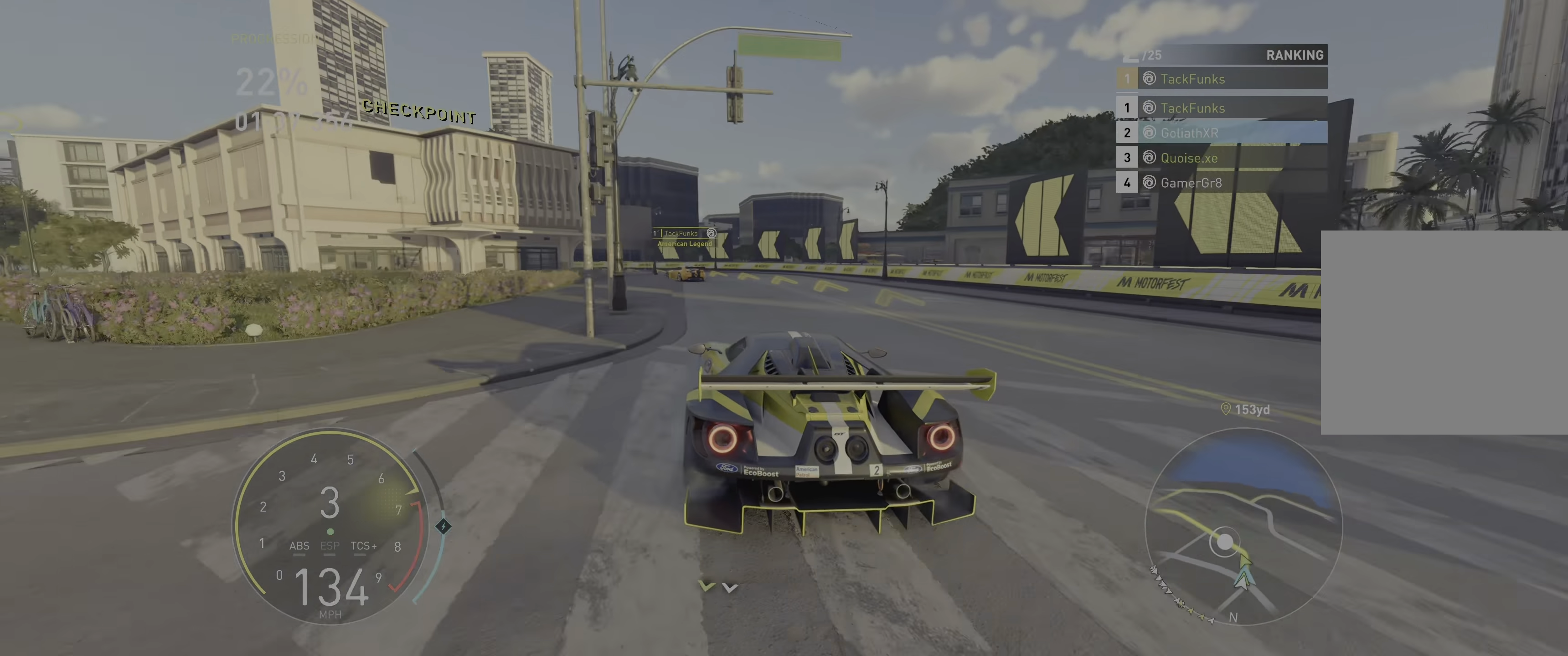
{"buttons": [], "left_stick": "left", "right_stick": "center", "events": [[117, "L2", "up"]]}
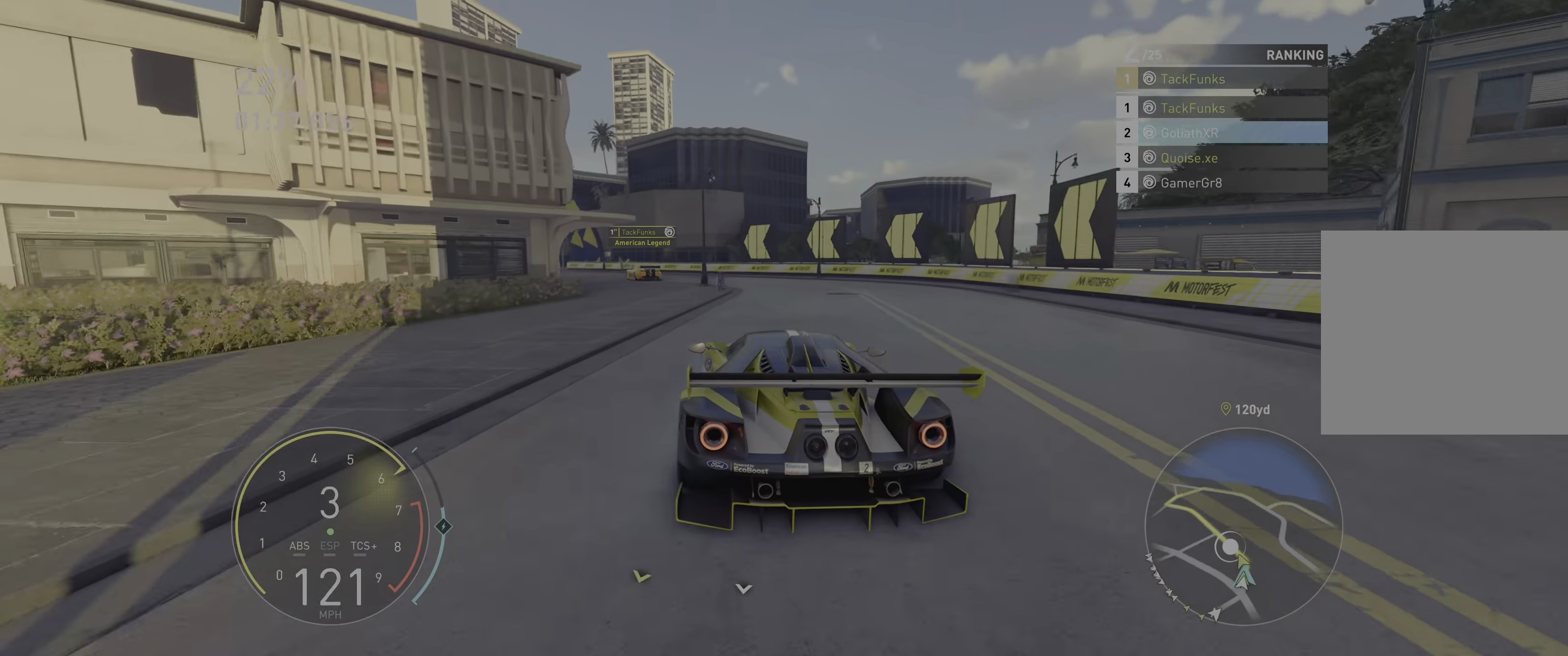
{"buttons": ["R2"], "left_stick": "center", "right_stick": "center", "events": [[267, "R2", "down"], [350, "left_stick", "center"]]}
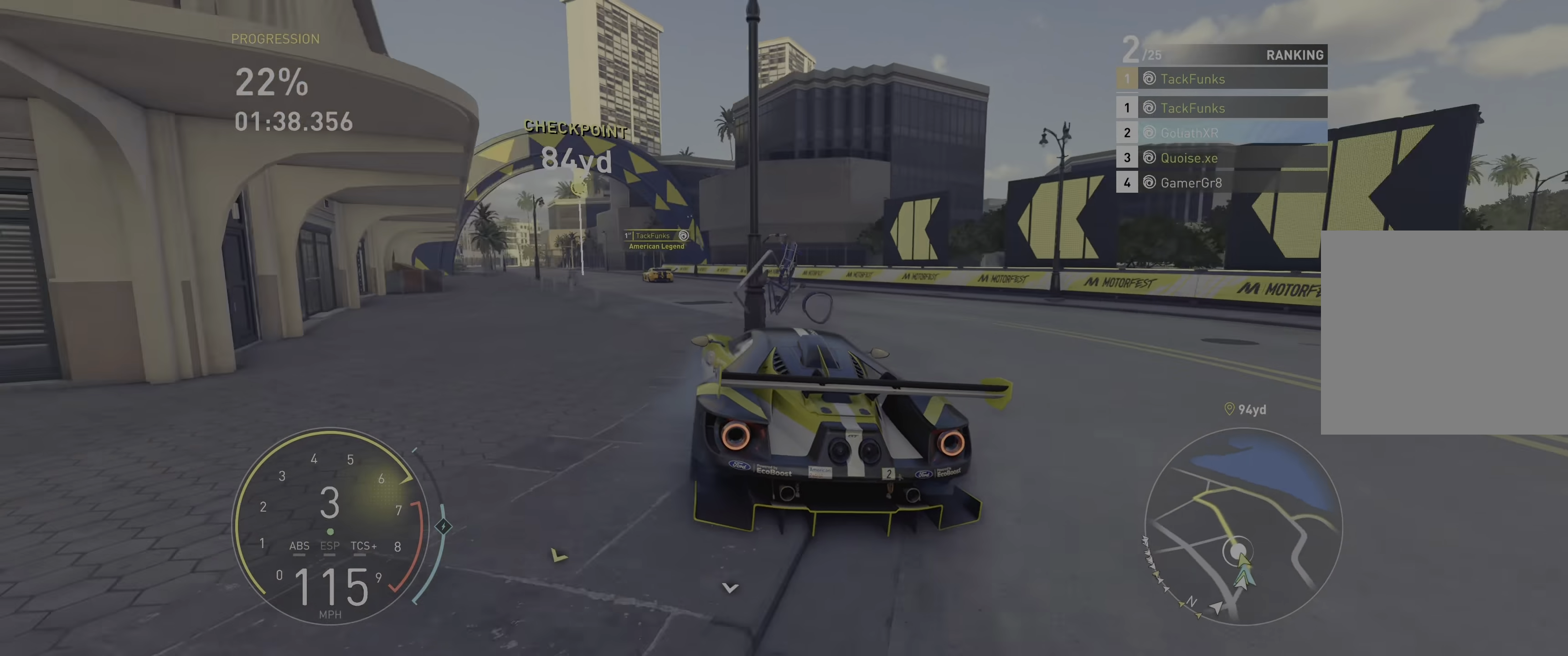
{"buttons": ["R2"], "left_stick": "center", "right_stick": "center", "events": [[17, "left_stick", "left"], [83, "left_stick", "up-left"], [233, "left_stick", "center"]]}
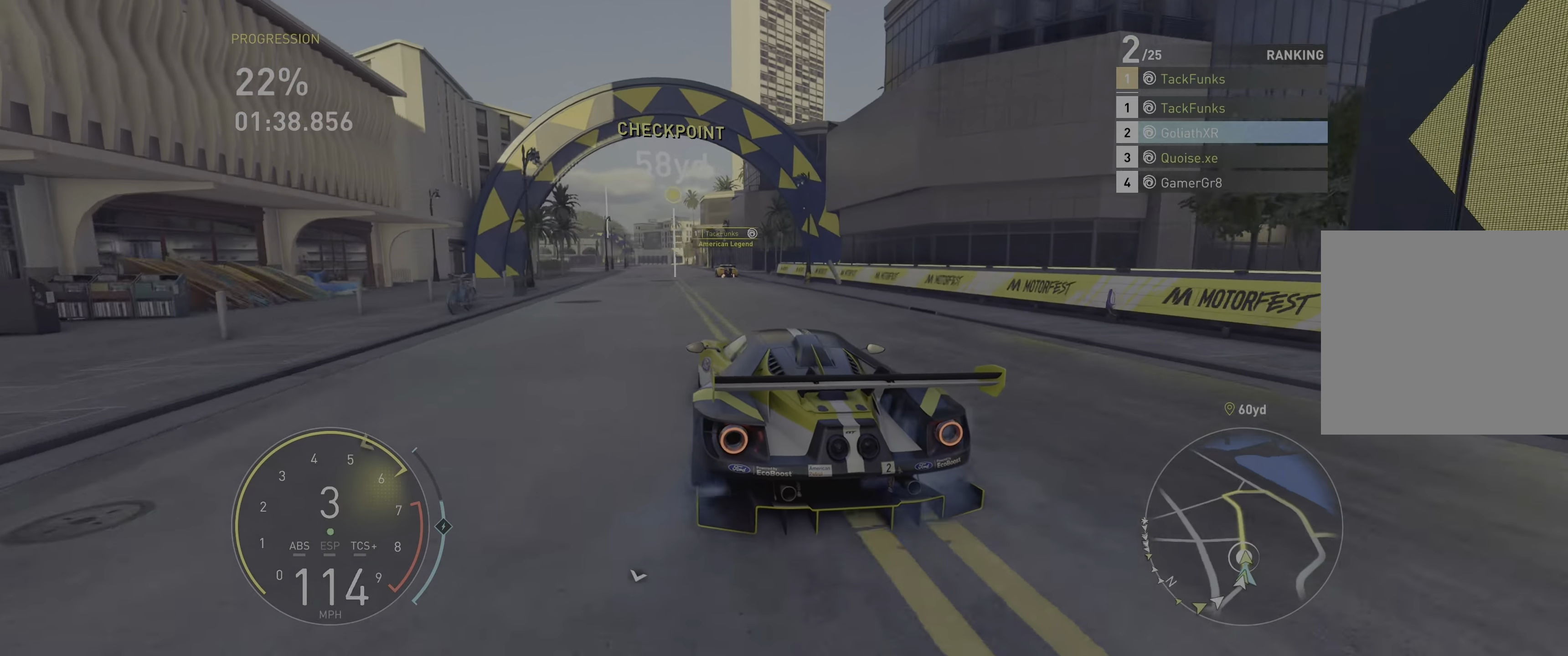
{"buttons": ["R2"], "left_stick": "center", "right_stick": "center", "events": [[50, "left_stick", "right"], [467, "left_stick", "center"]]}
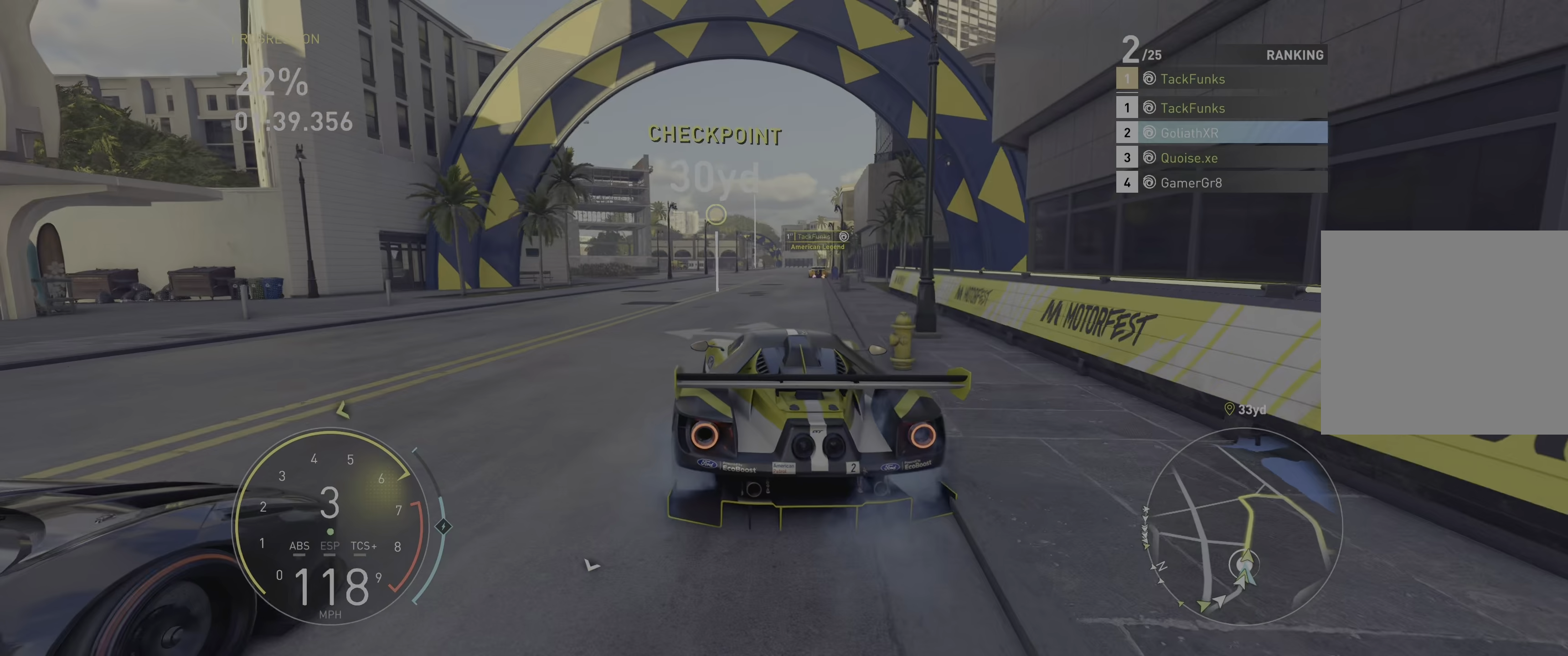
{"buttons": ["R2"], "left_stick": "center", "right_stick": "center", "events": [[33, "left_stick", "left"], [267, "left_stick", "up-left"], [400, "left_stick", "center"]]}
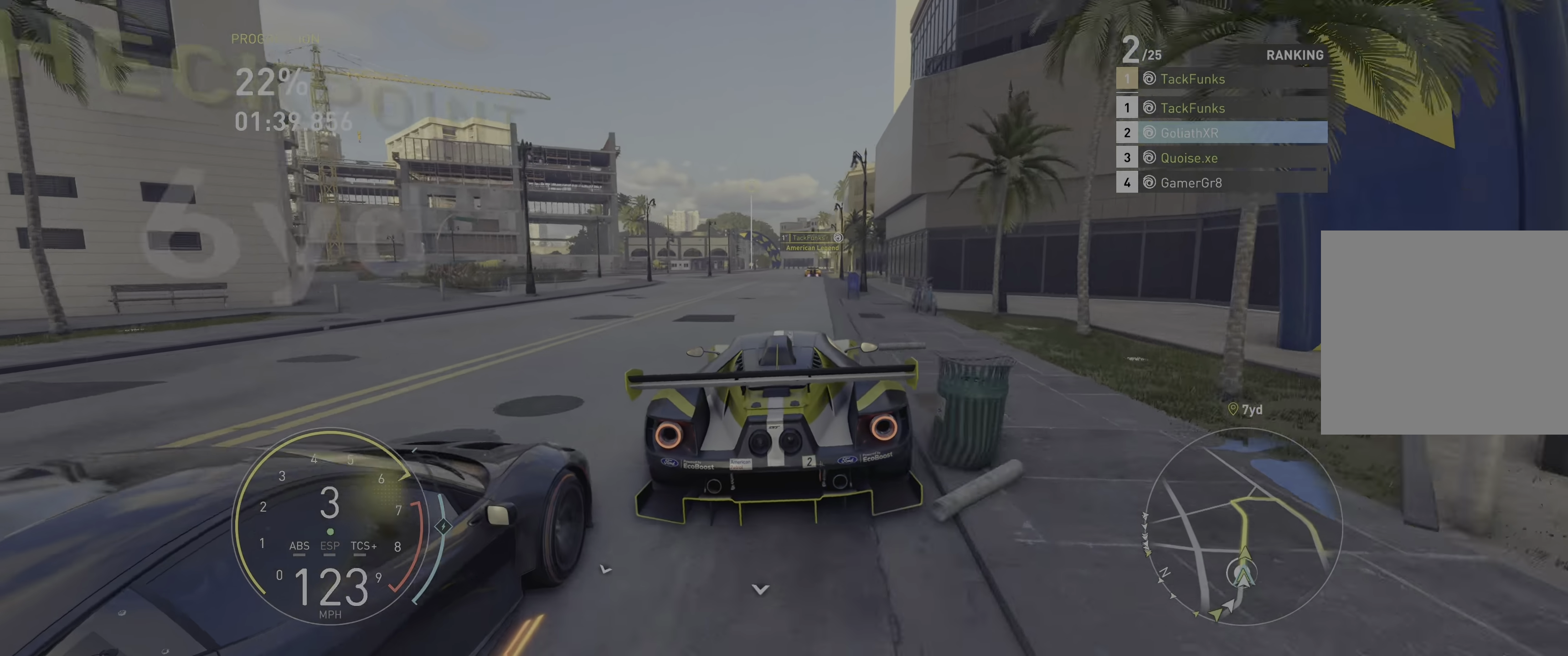
{"buttons": ["R2"], "left_stick": "left", "right_stick": "center", "events": [[200, "left_stick", "right"], [317, "left_stick", "center"], [500, "left_stick", "left"]]}
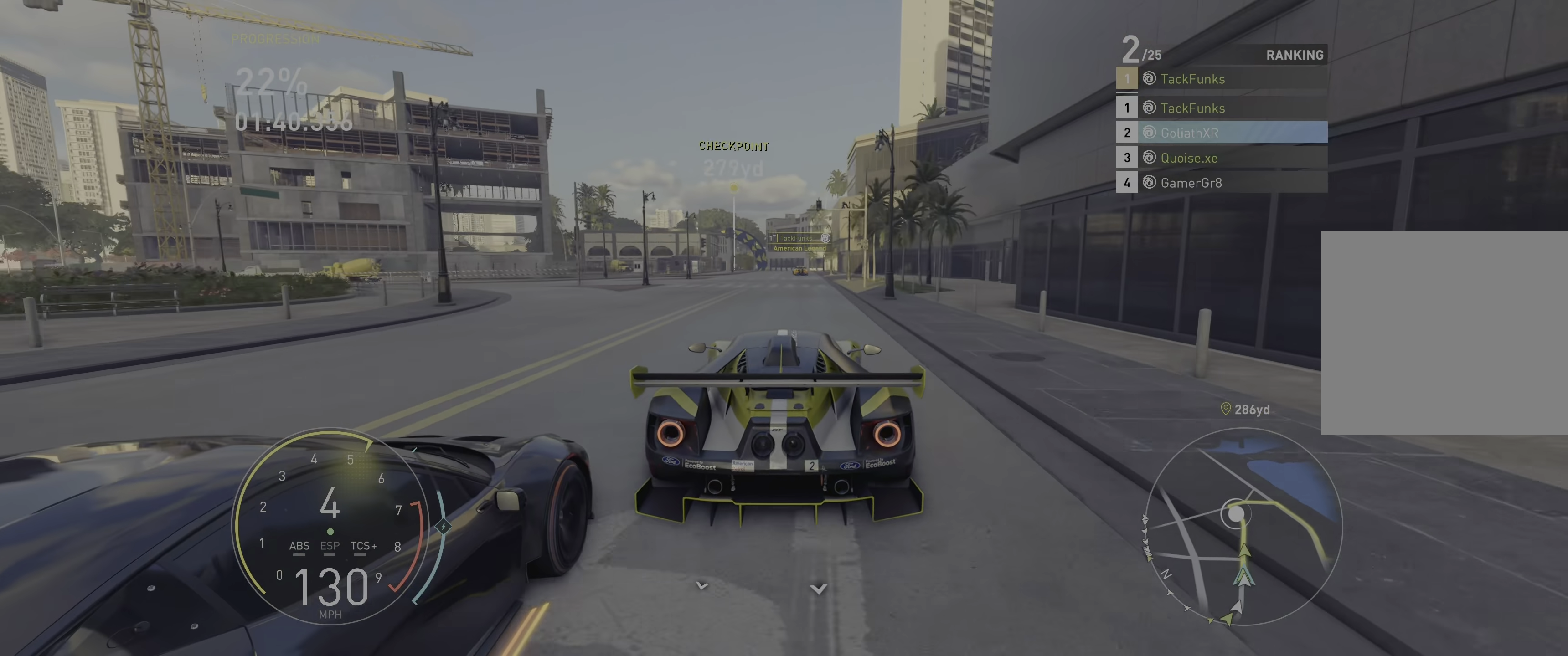
{"buttons": ["R2"], "left_stick": "center", "right_stick": "center", "events": [[117, "A", "down"], [117, "left_stick", "center"], [267, "left_stick", "left"], [400, "A", "up"], [417, "left_stick", "center"]]}
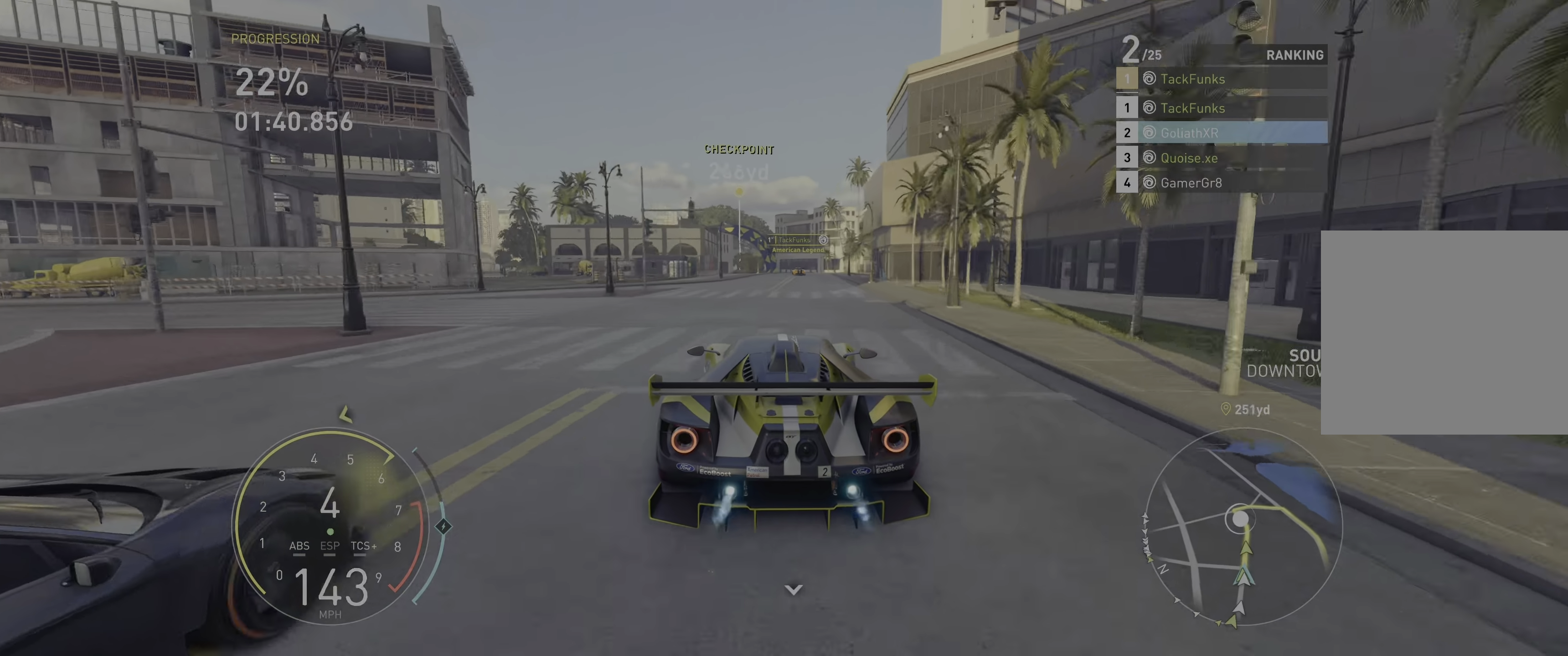
{"buttons": ["R2"], "left_stick": "center", "right_stick": "center", "events": [[17, "left_stick", "up-left"], [317, "left_stick", "center"]]}
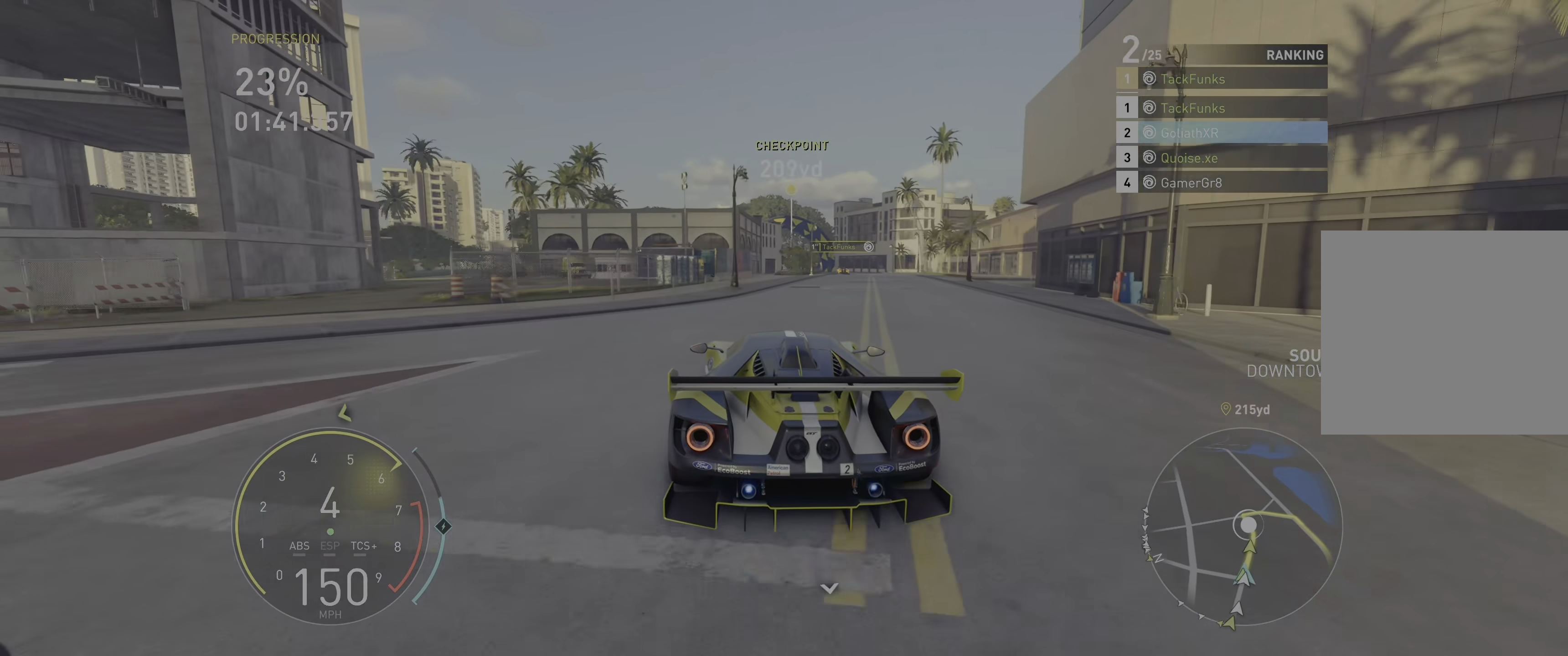
{"buttons": ["R2"], "left_stick": "up-right", "right_stick": "center", "events": [[283, "left_stick", "right"], [383, "left_stick", "up-right"]]}
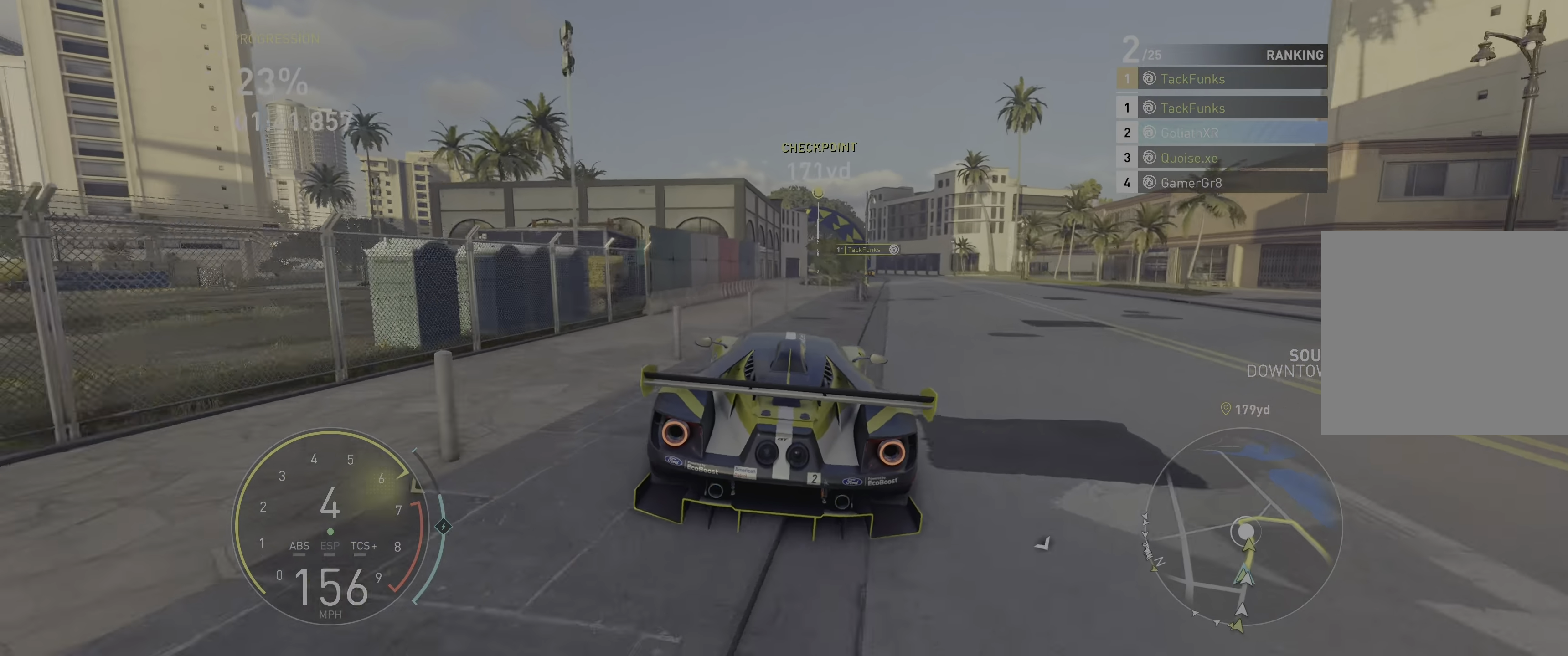
{"buttons": ["R2"], "left_stick": "center", "right_stick": "center", "events": [[333, "left_stick", "center"]]}
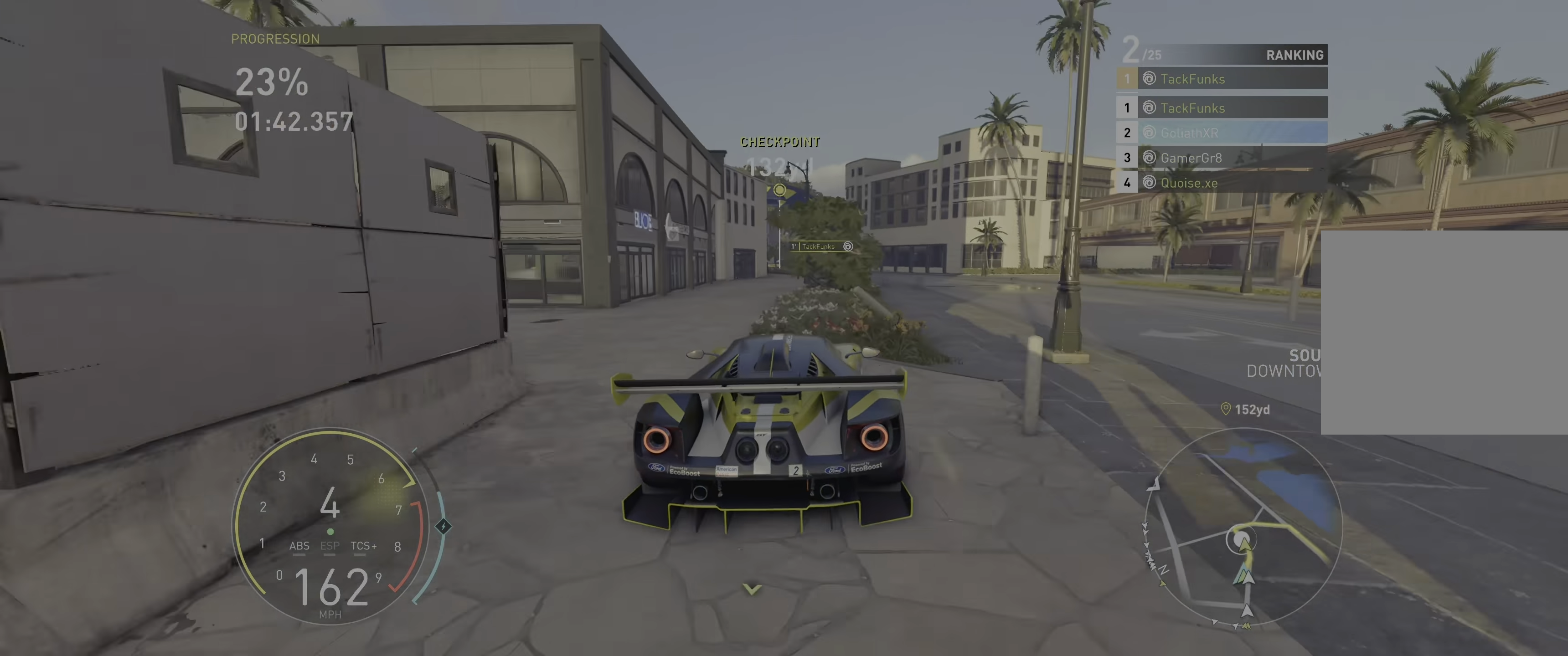
{"buttons": ["R2"], "left_stick": "left", "right_stick": "center", "events": [[200, "left_stick", "left"]]}
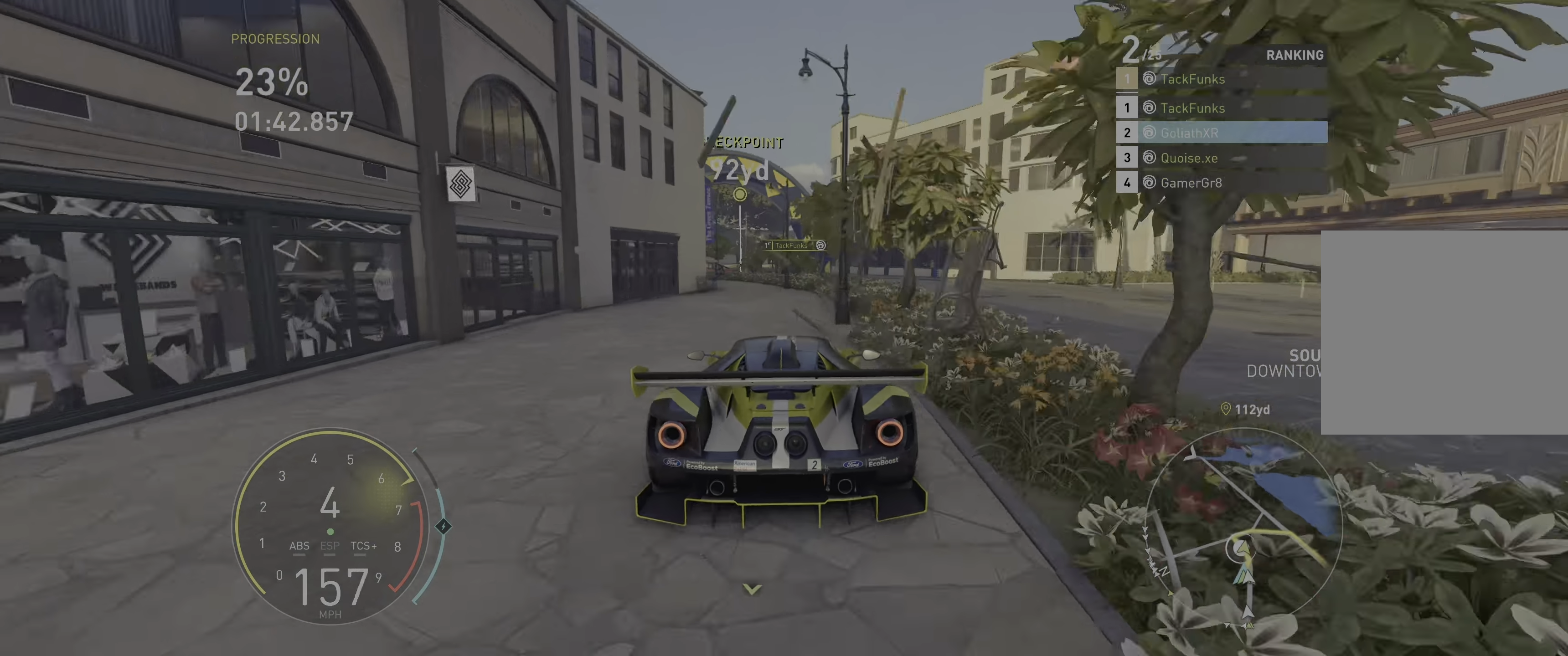
{"buttons": ["L2"], "left_stick": "up-right", "right_stick": "center", "events": [[183, "left_stick", "center"], [200, "R2", "up"], [333, "L2", "down"], [367, "left_stick", "right"], [467, "left_stick", "up-right"]]}
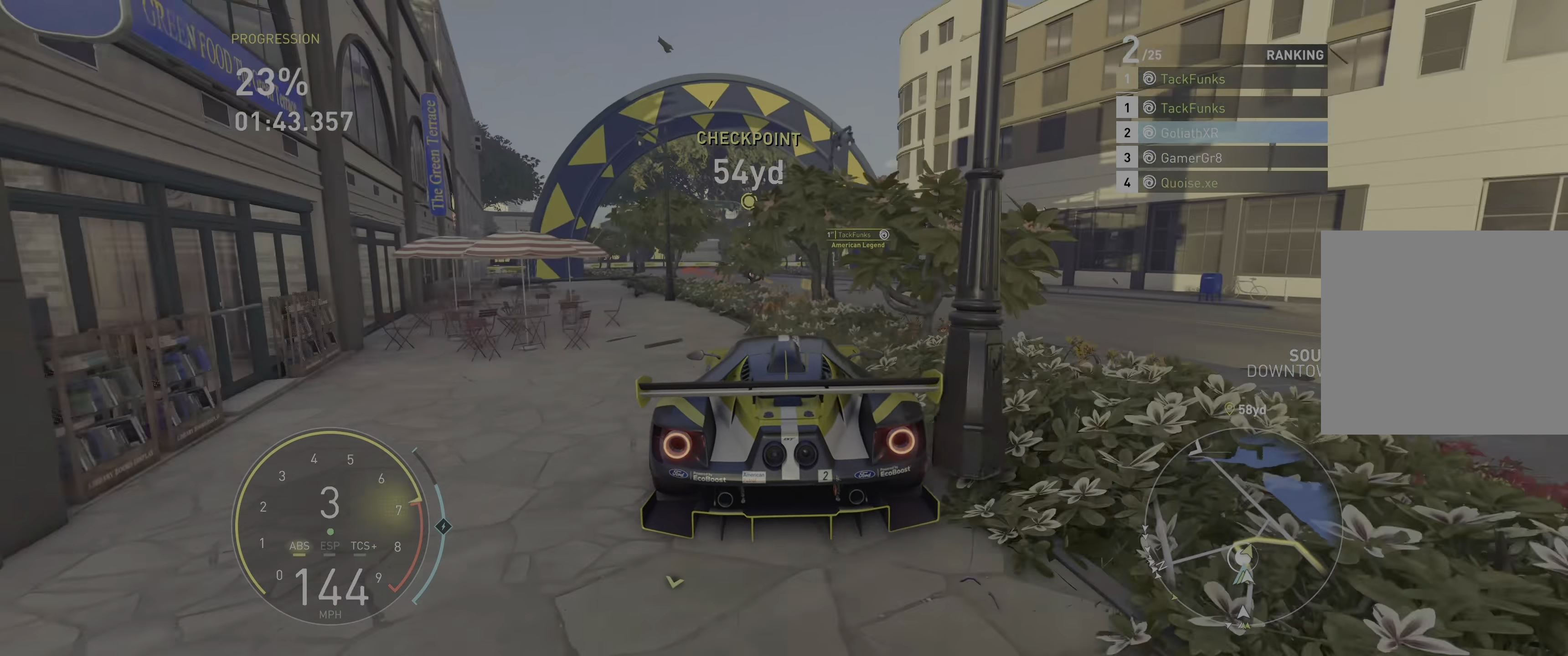
{"buttons": ["L2"], "left_stick": "up-right", "right_stick": "center", "events": []}
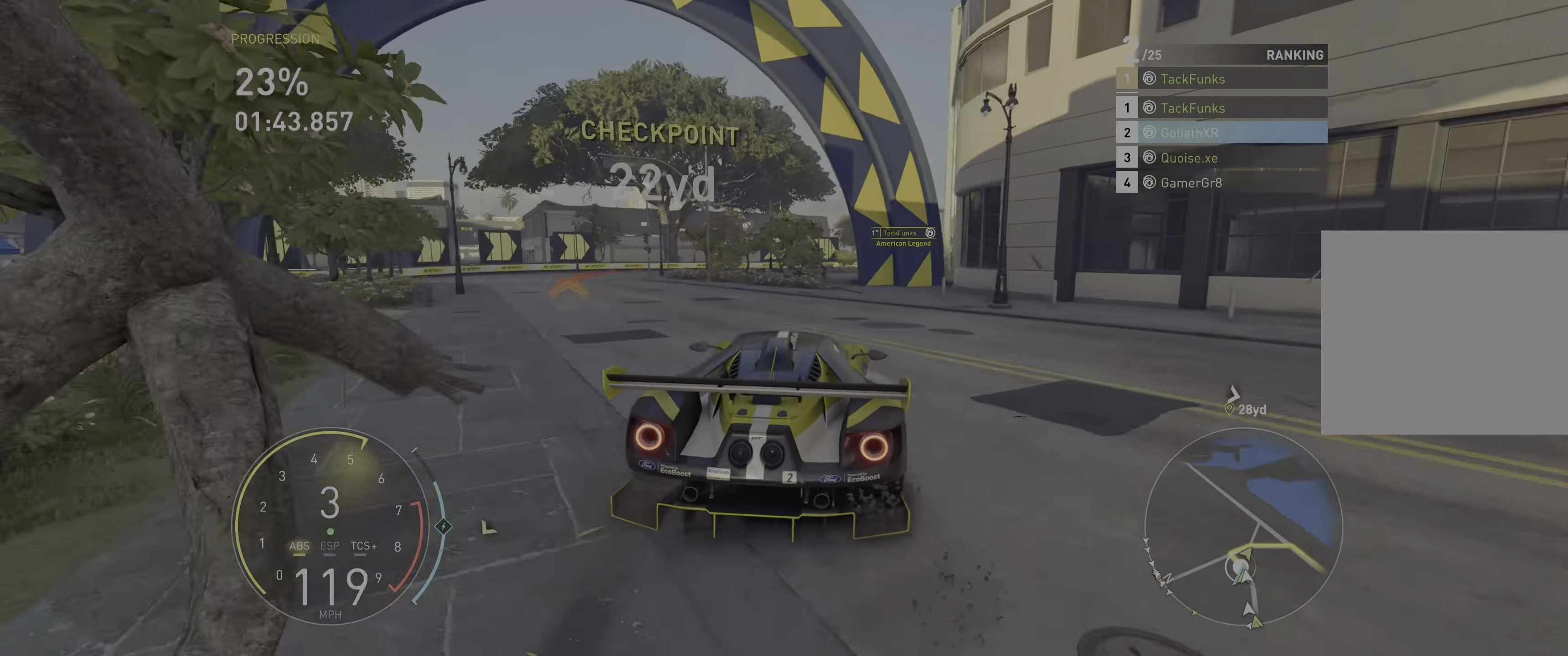
{"buttons": [], "left_stick": "right", "right_stick": "center", "events": [[17, "L2", "up"], [133, "left_stick", "right"], [300, "L2", "down"], [450, "L2", "up"]]}
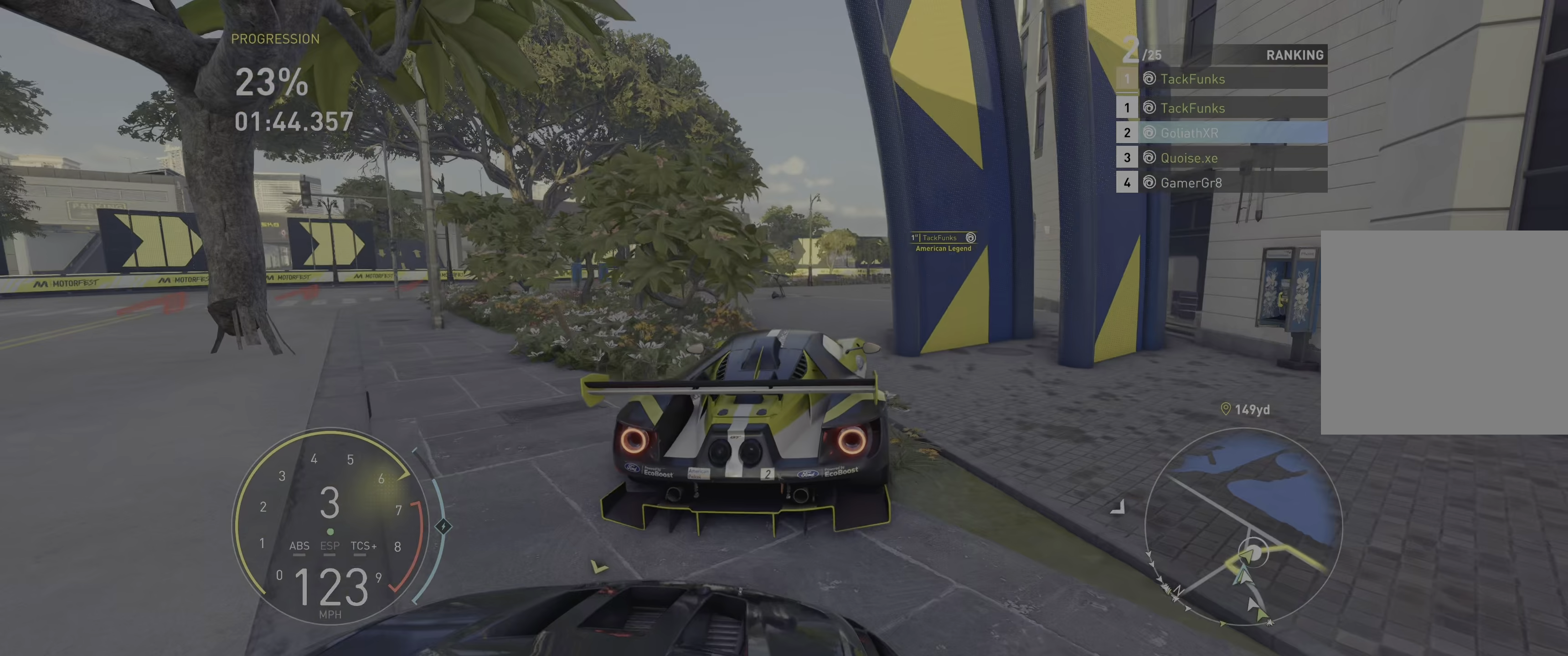
{"buttons": ["L2"], "left_stick": "right", "right_stick": "center", "events": [[100, "L2", "down"]]}